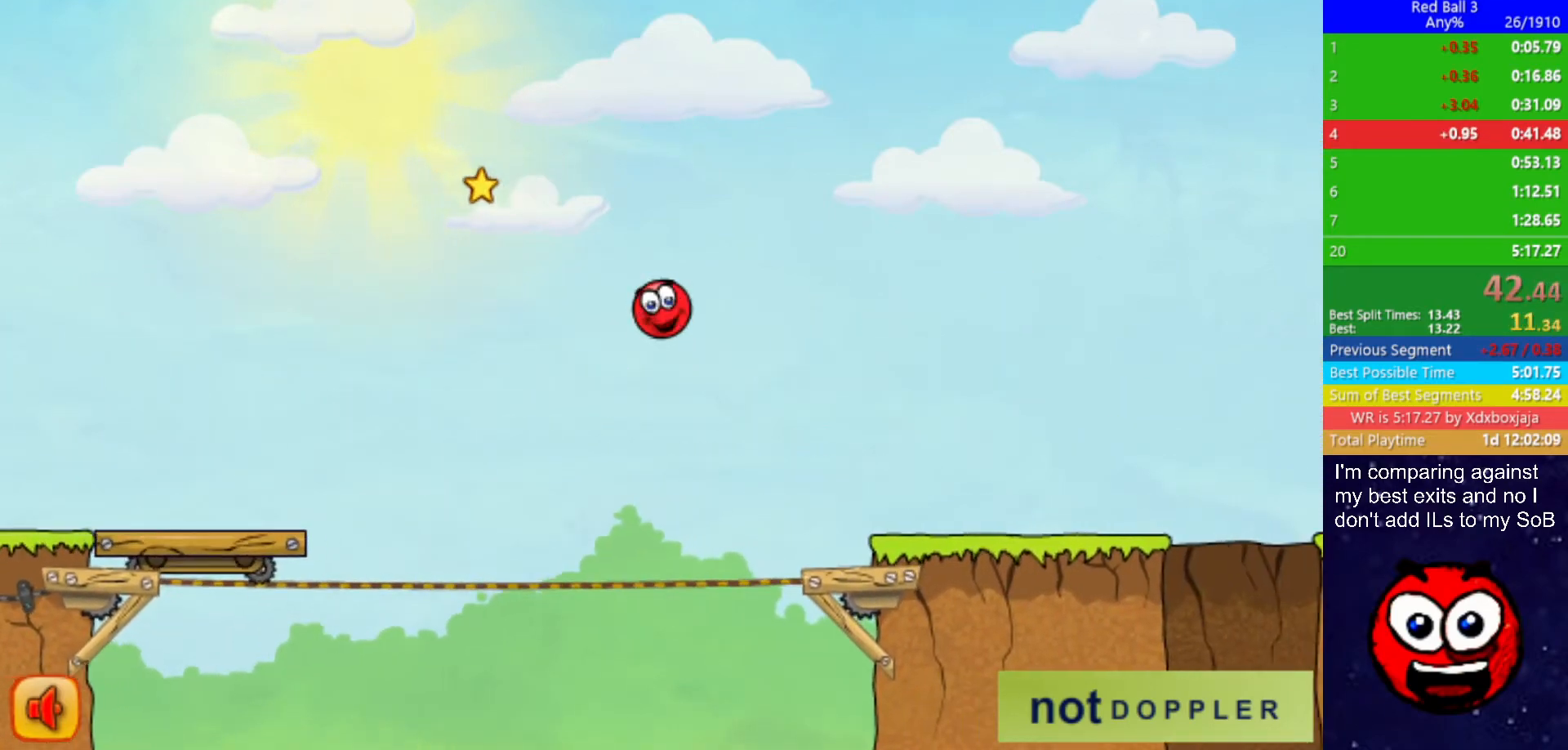
Gameplay with keyboard; each line is a JSON object with the keys held at the frame after it. "events" lists presses ("down") and releases ("up") of "down", "left", "p", "r", "right" and "up" between this image and that frame as [ms after this image, input, new state], when the widget could be followed in between. No other keys are recorded. Mouse input is not recorded.
{"keys": ["right"], "events": [[350, "up", "up"]]}
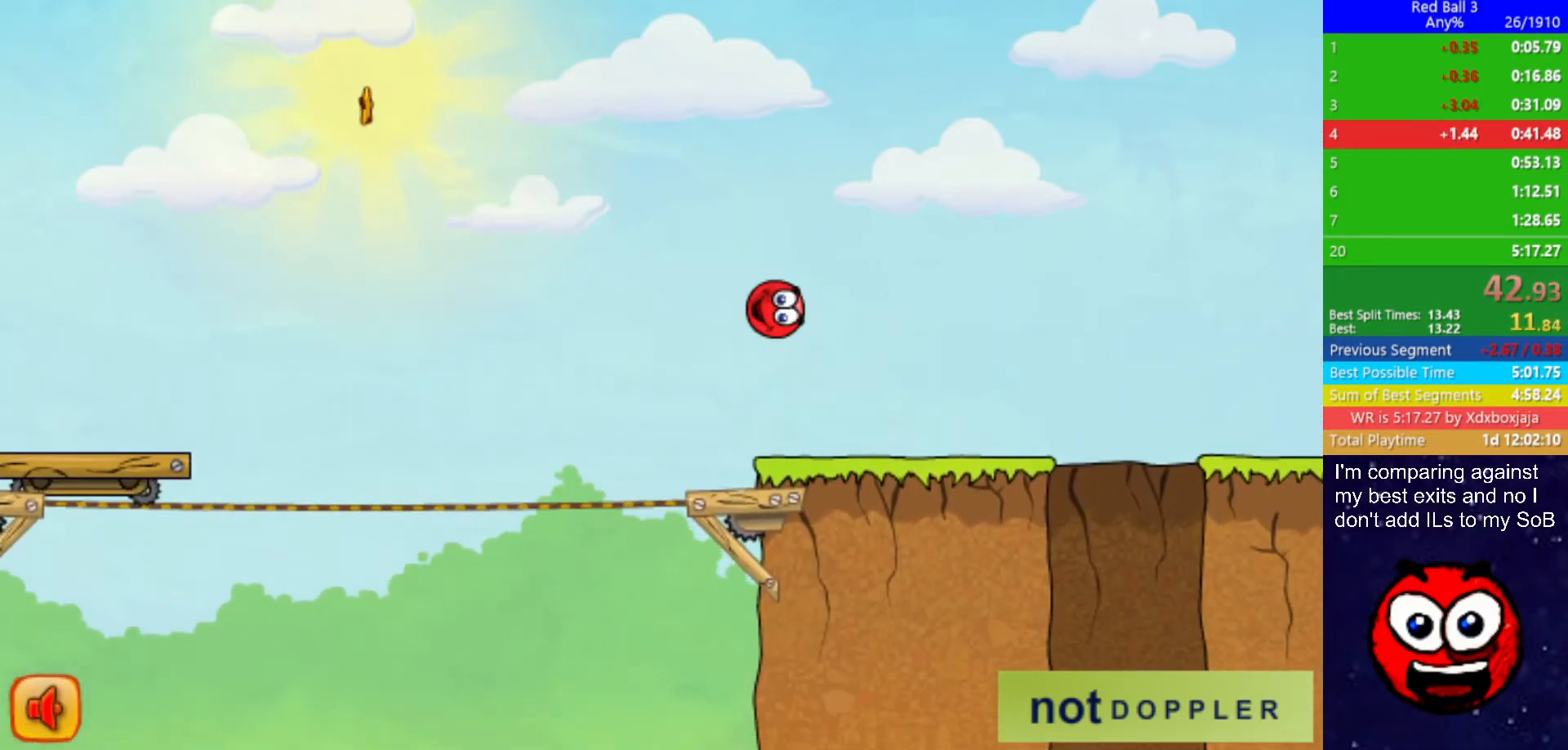
{"keys": ["right"], "events": []}
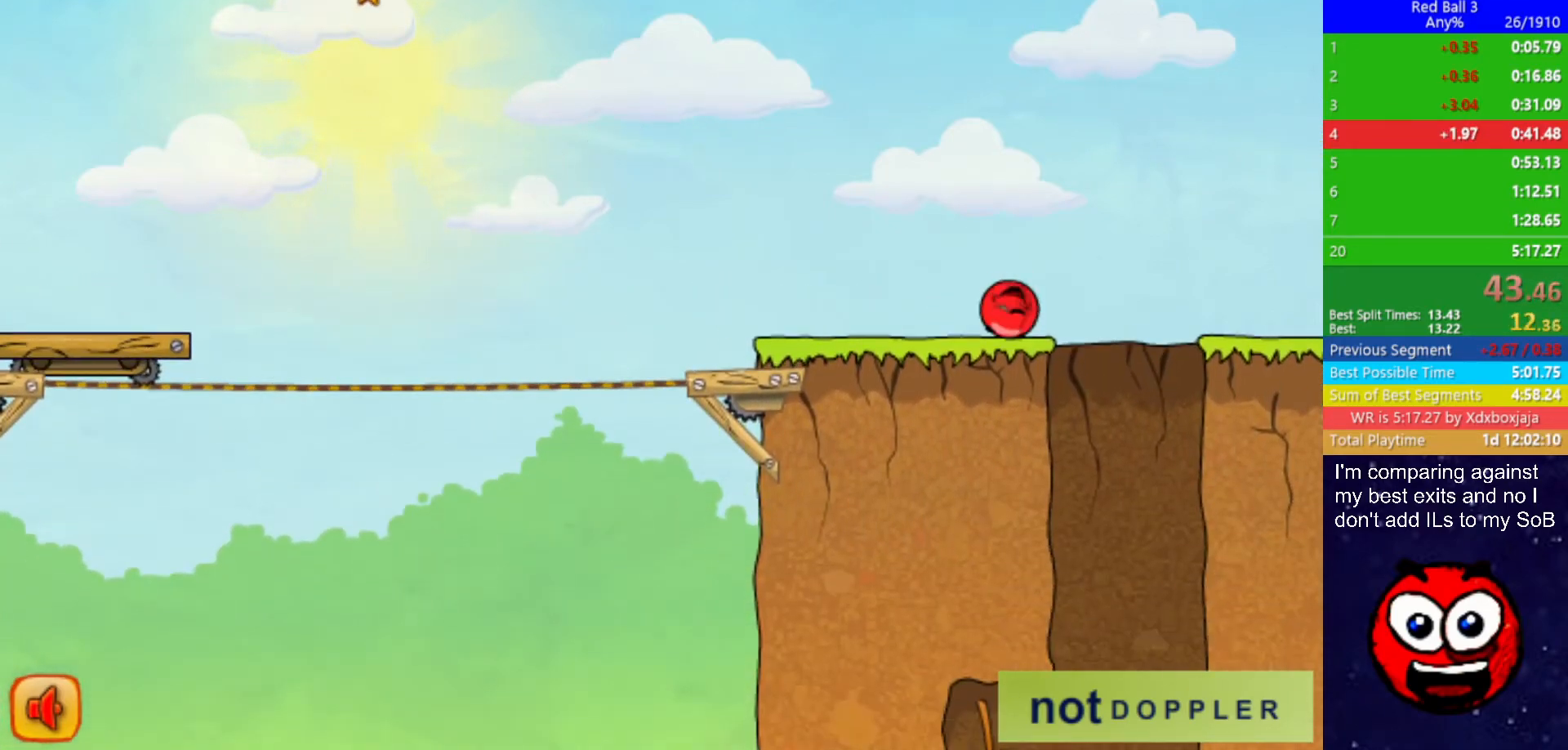
{"keys": ["left", "right"], "events": [[50, "left", "down"], [67, "right", "up"], [500, "right", "down"]]}
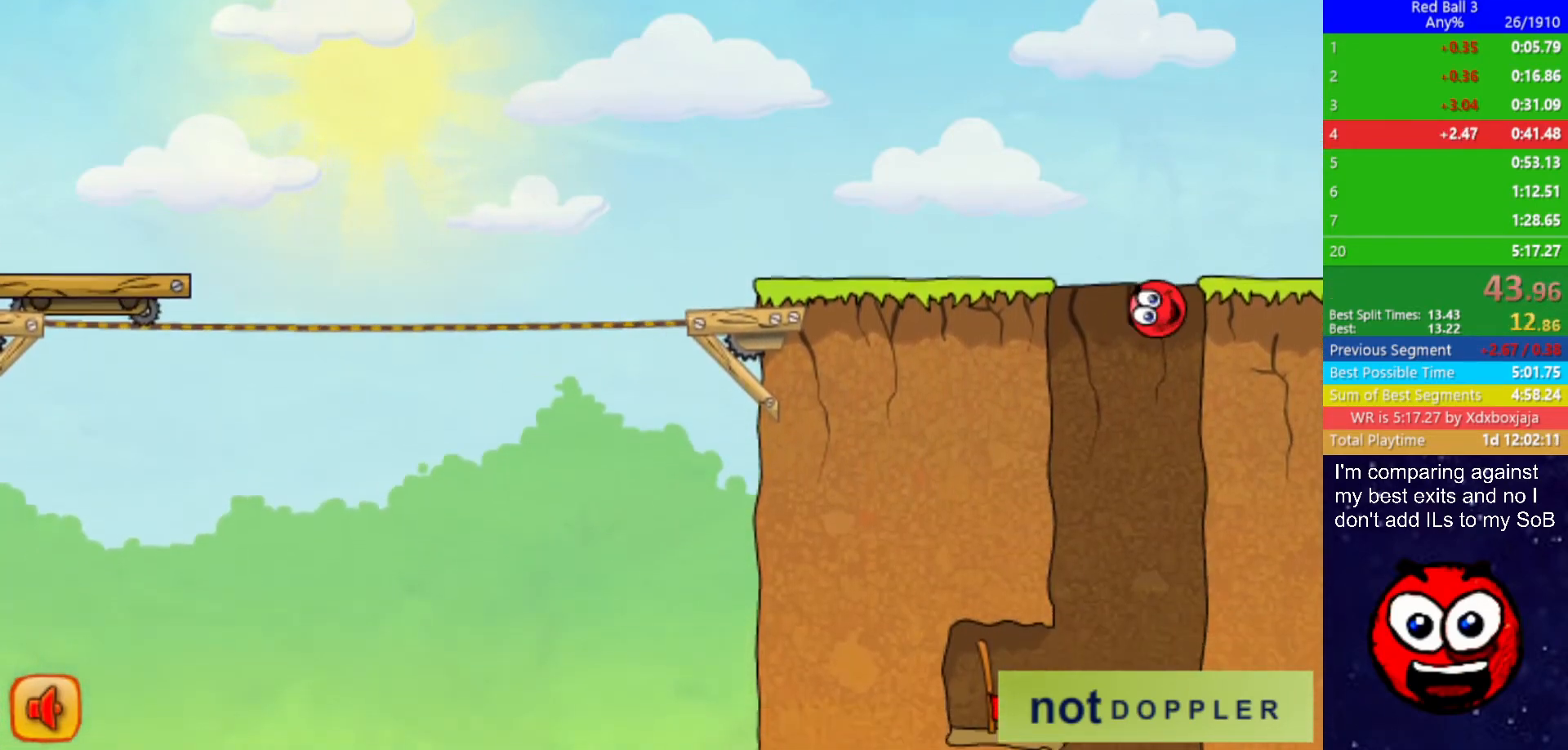
{"keys": ["left"], "events": [[17, "left", "up"], [134, "left", "down"], [167, "right", "up"], [317, "left", "up"], [384, "left", "down"], [450, "left", "up"], [500, "left", "down"]]}
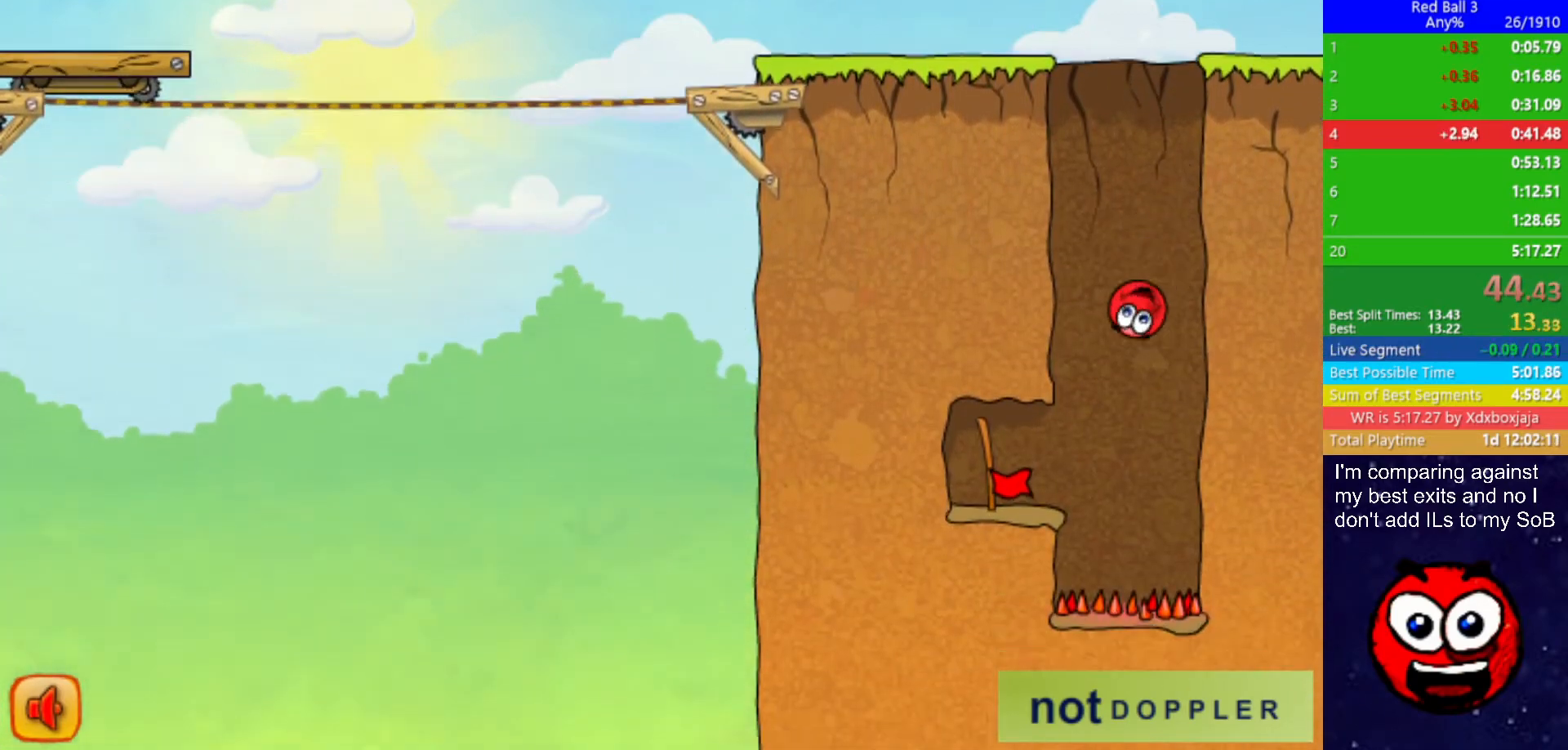
{"keys": ["left"], "events": []}
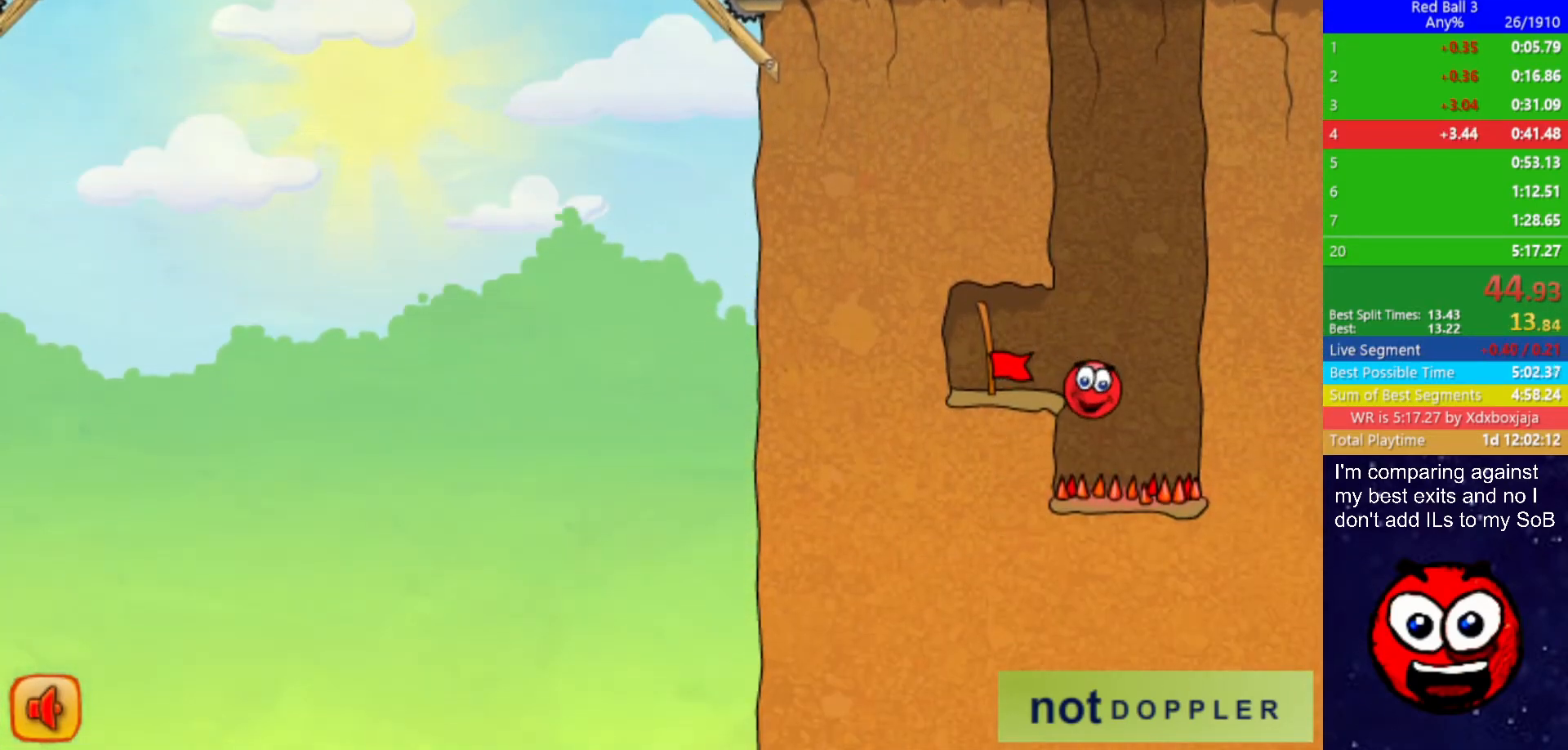
{"keys": ["left", "up"], "events": [[384, "up", "down"]]}
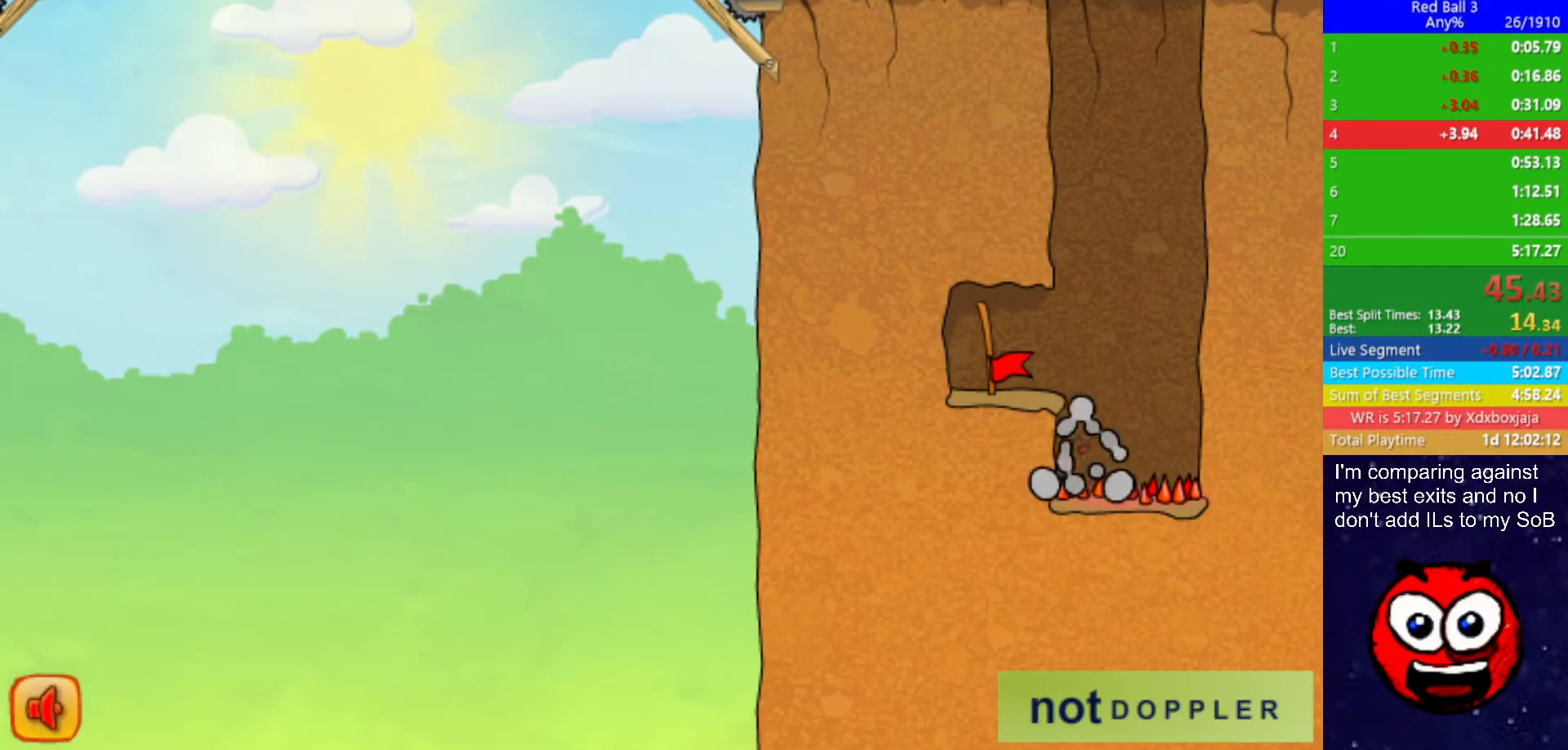
{"keys": [], "events": [[84, "up", "up"], [100, "left", "up"]]}
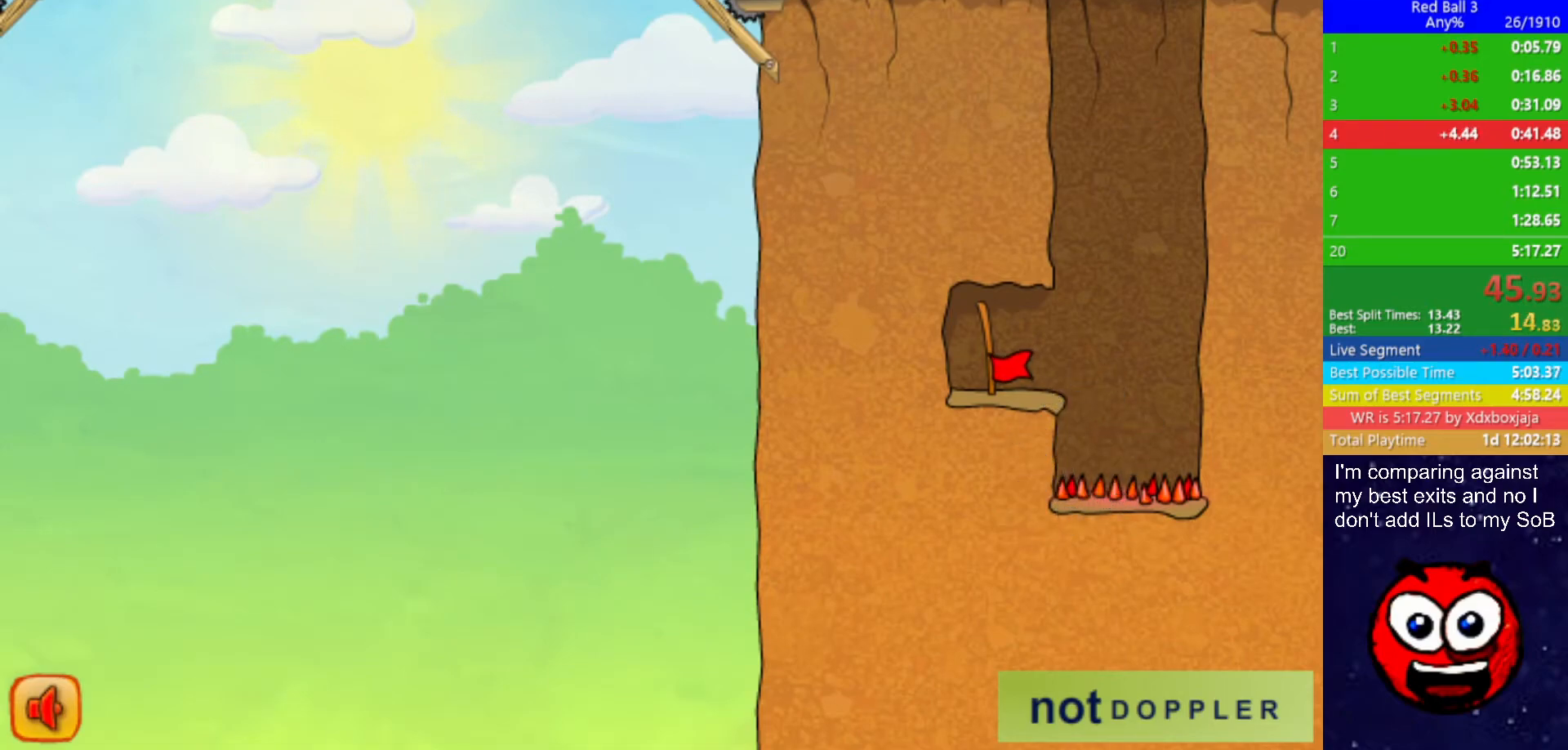
{"keys": ["right"], "events": [[167, "right", "down"]]}
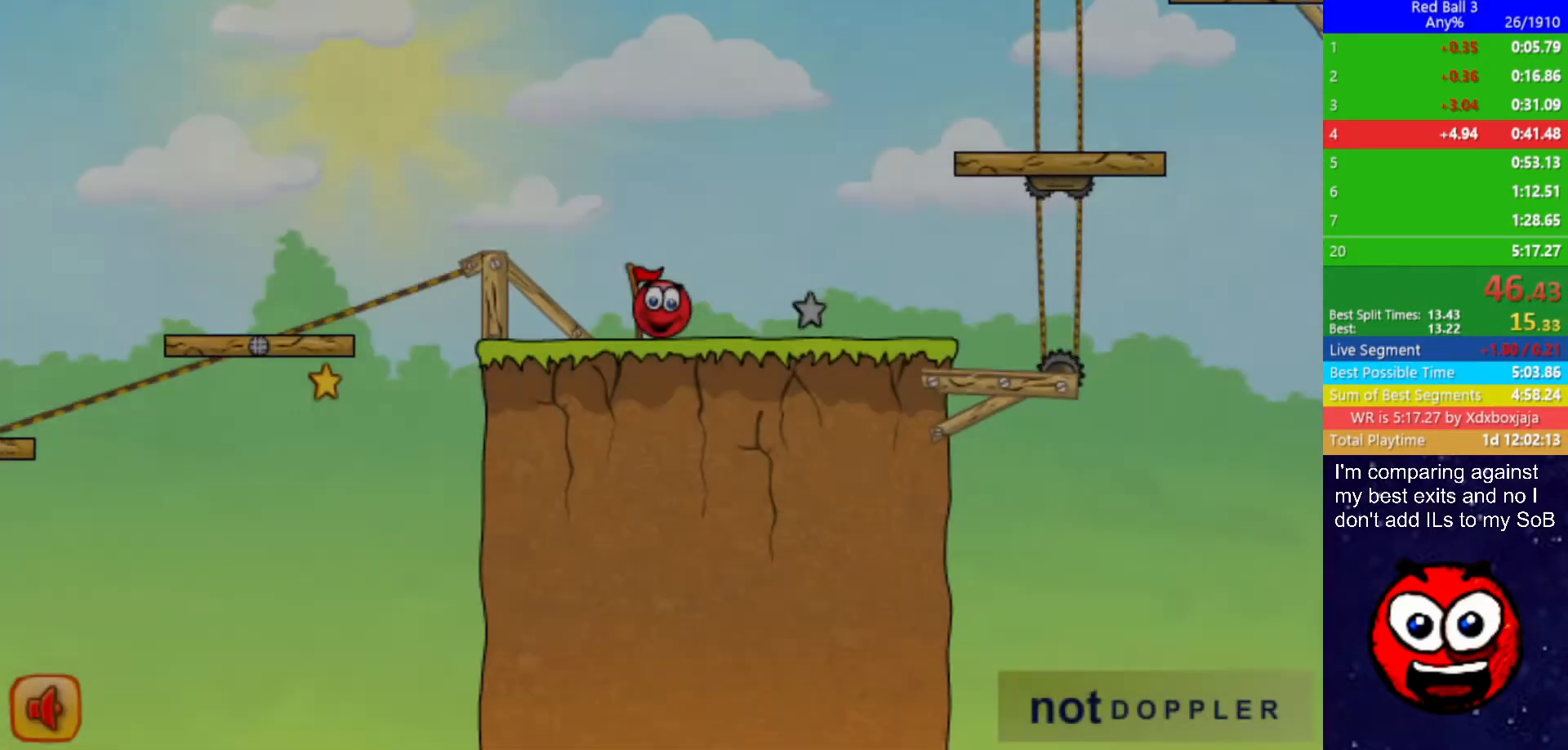
{"keys": ["right"], "events": []}
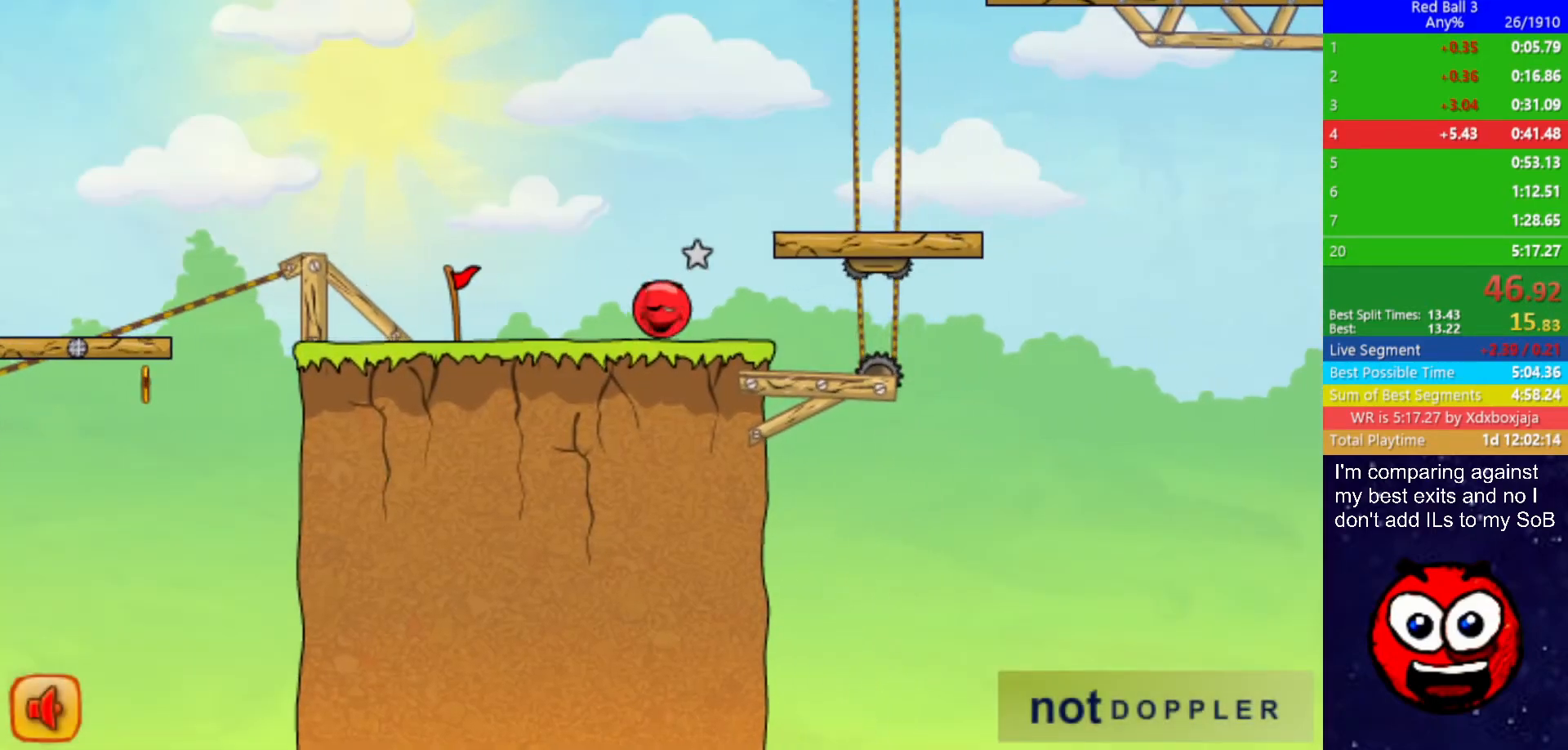
{"keys": ["right"], "events": []}
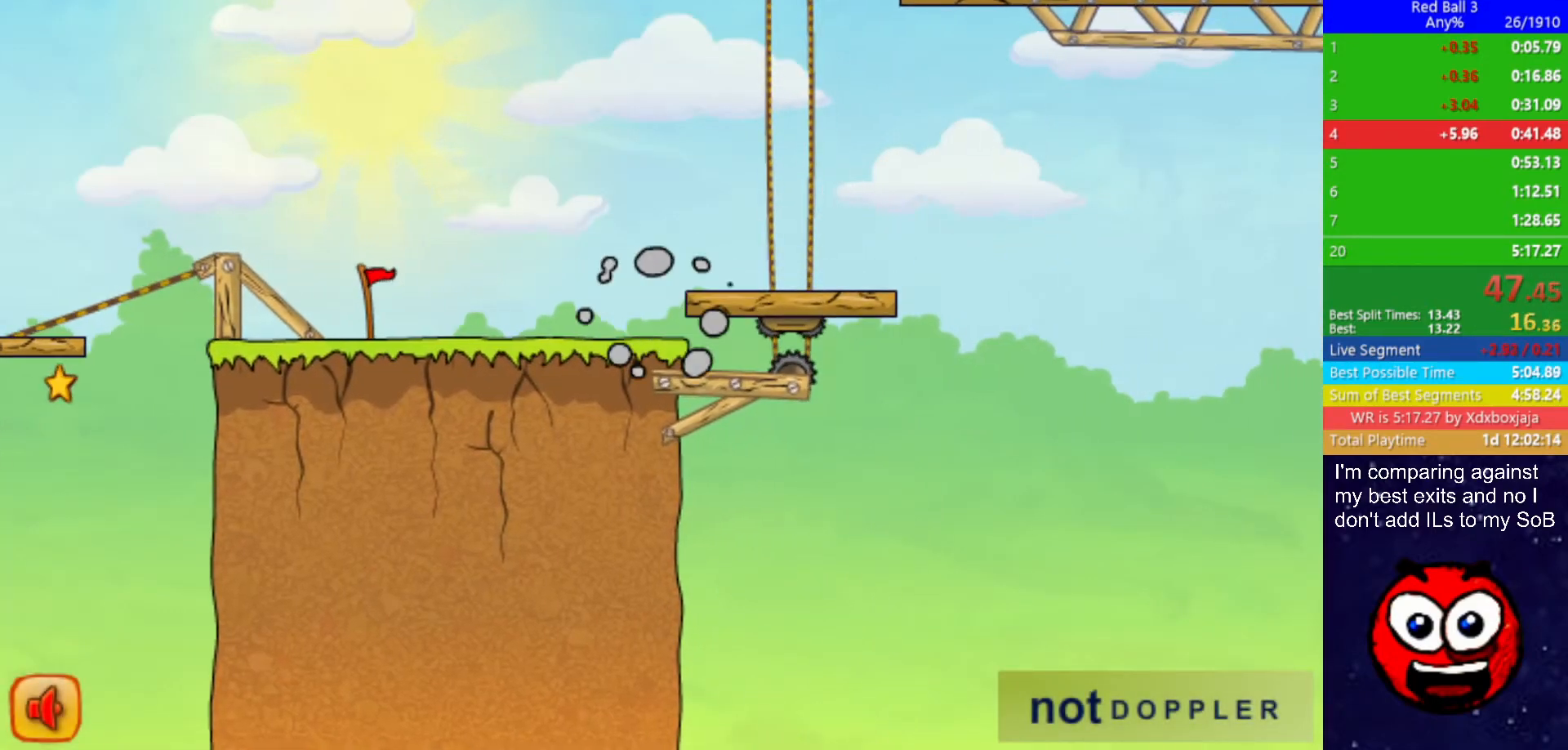
{"keys": ["right"], "events": []}
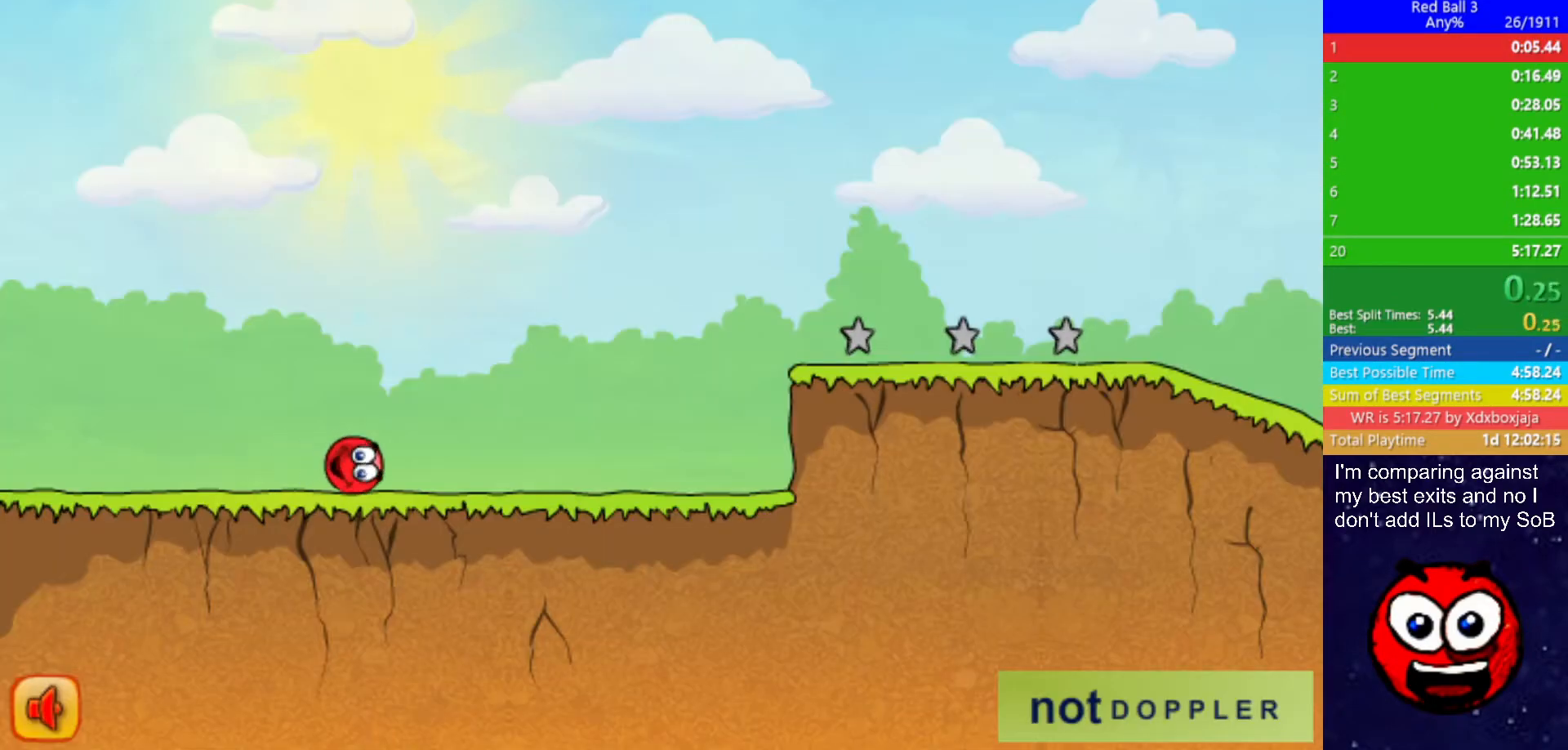
{"keys": ["right"], "events": []}
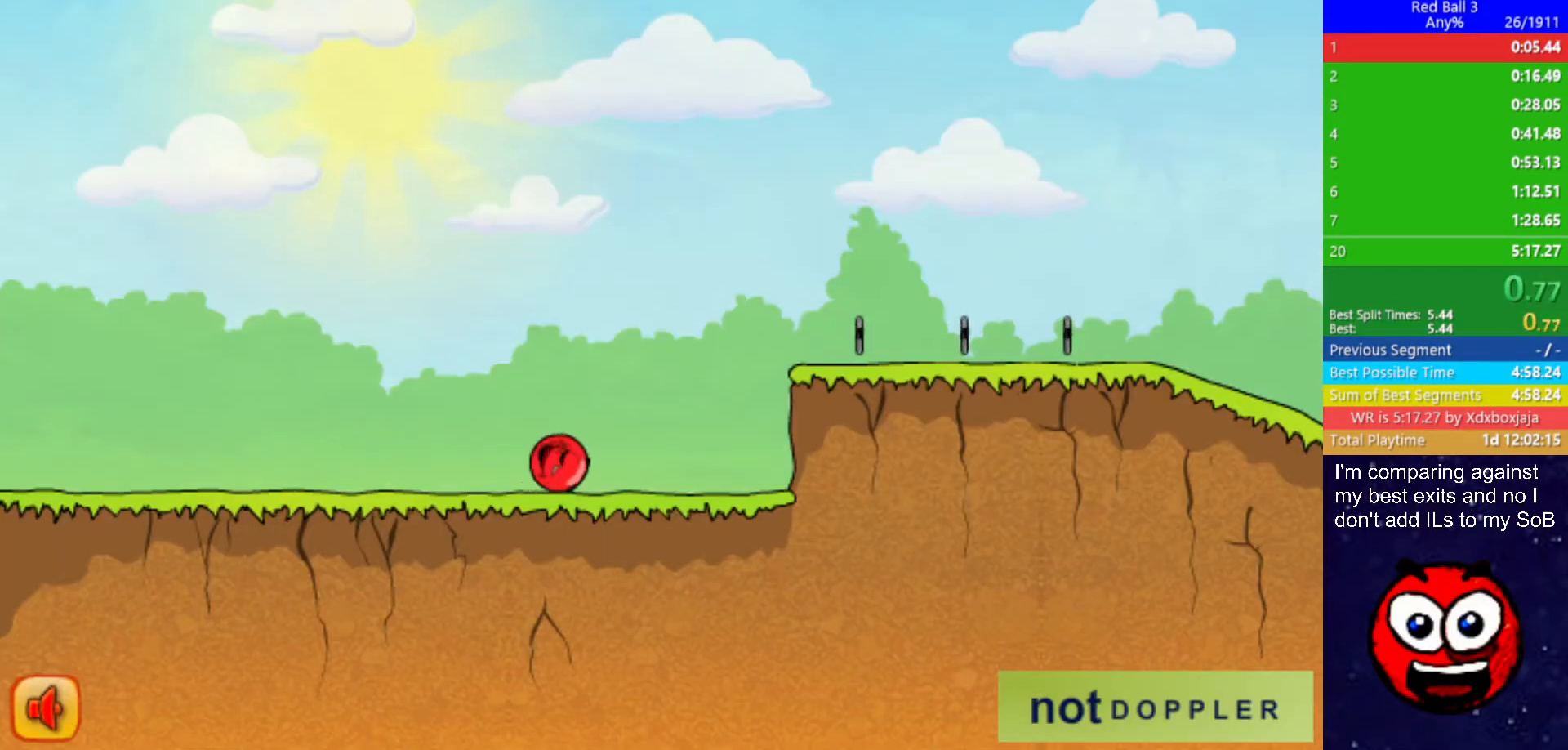
{"keys": ["right", "up"], "events": [[117, "up", "down"]]}
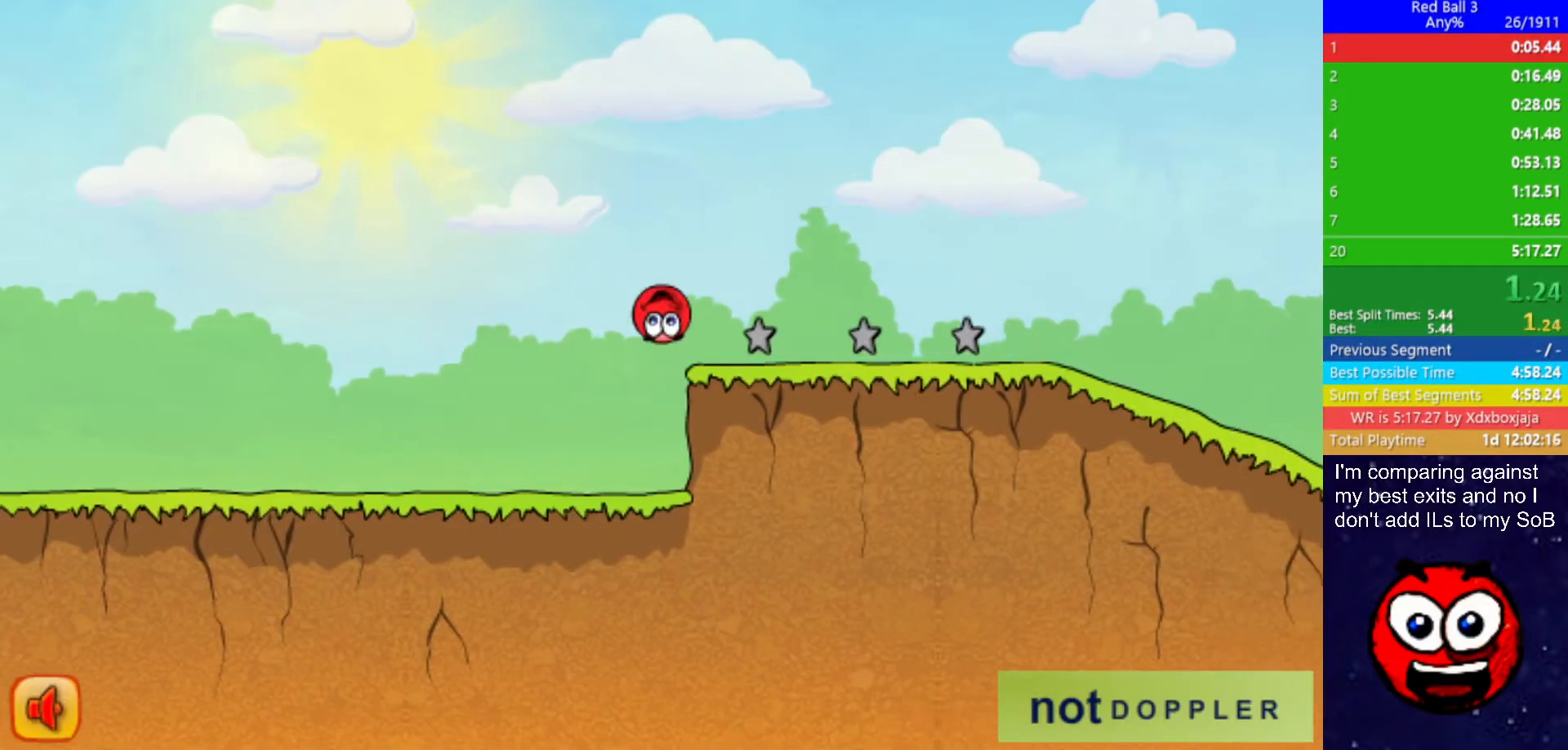
{"keys": ["right", "up"], "events": []}
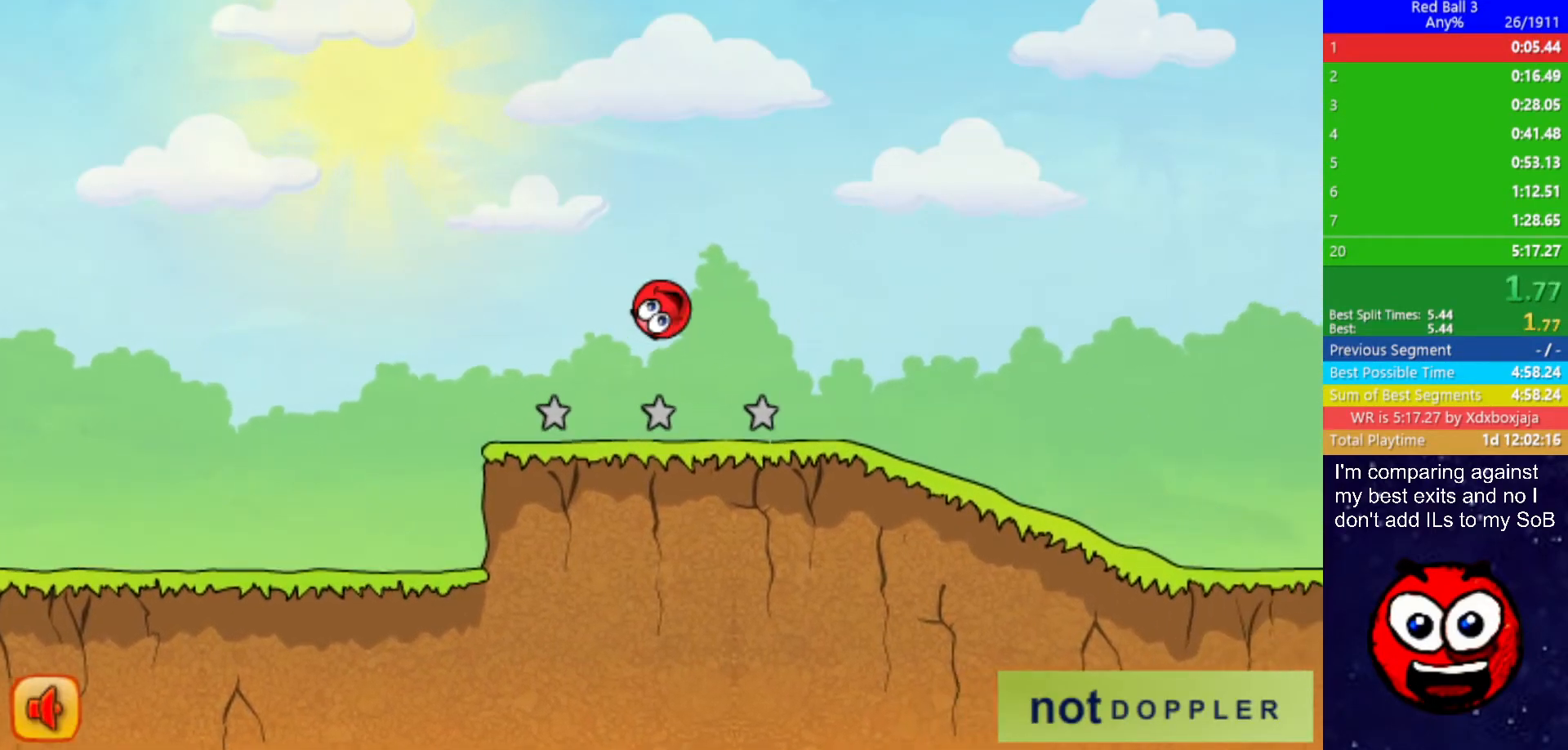
{"keys": ["right"], "events": [[334, "up", "up"]]}
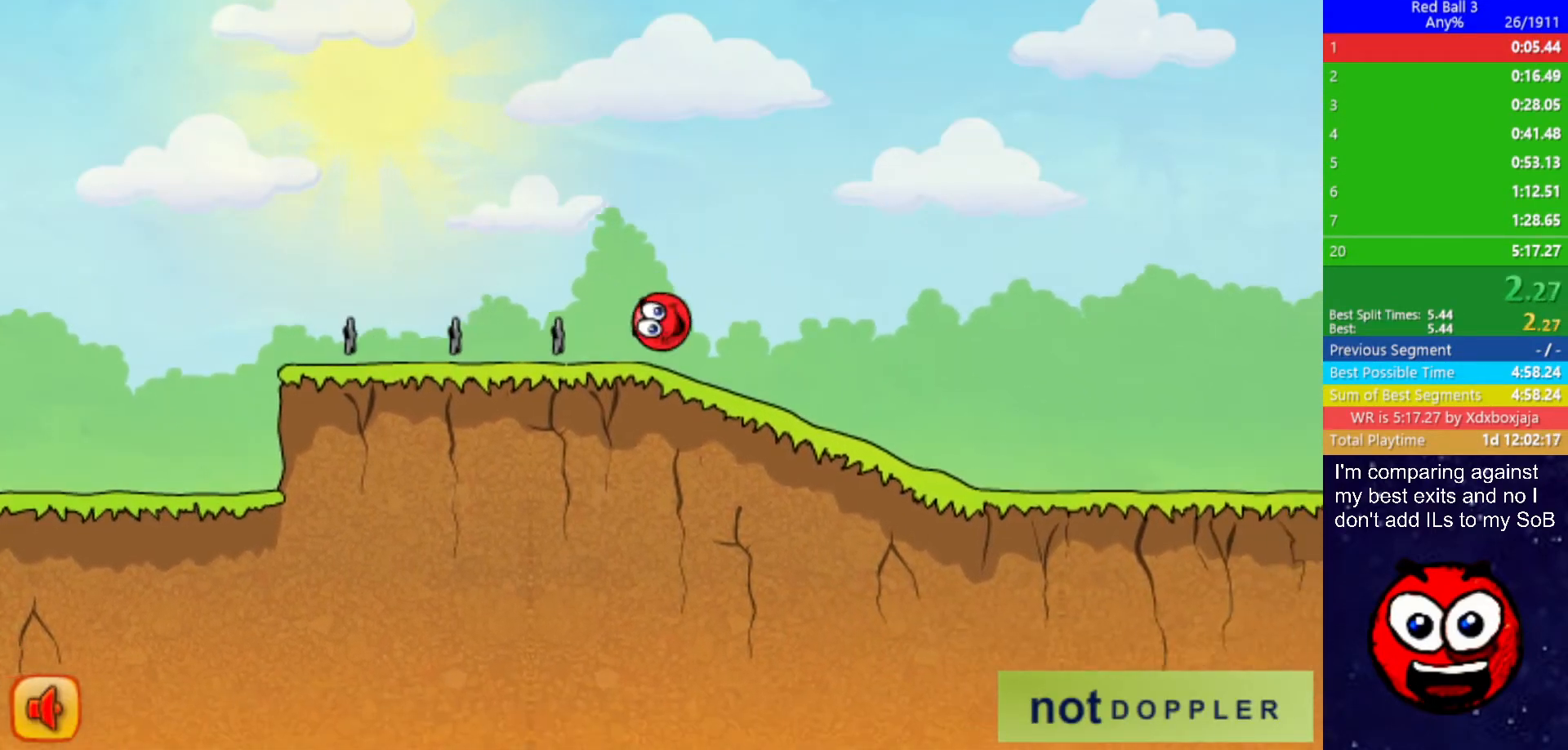
{"keys": ["right"], "events": []}
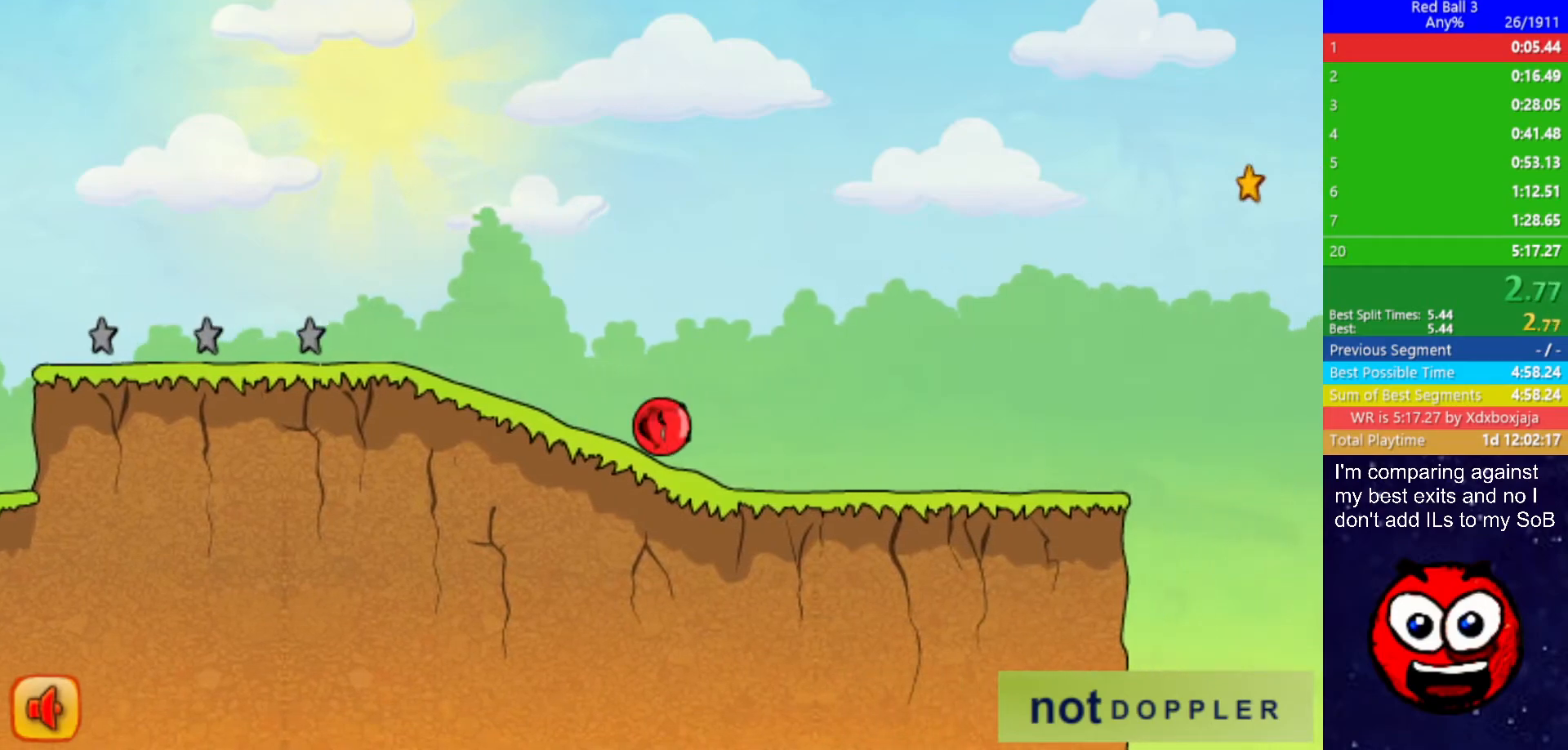
{"keys": ["right"], "events": []}
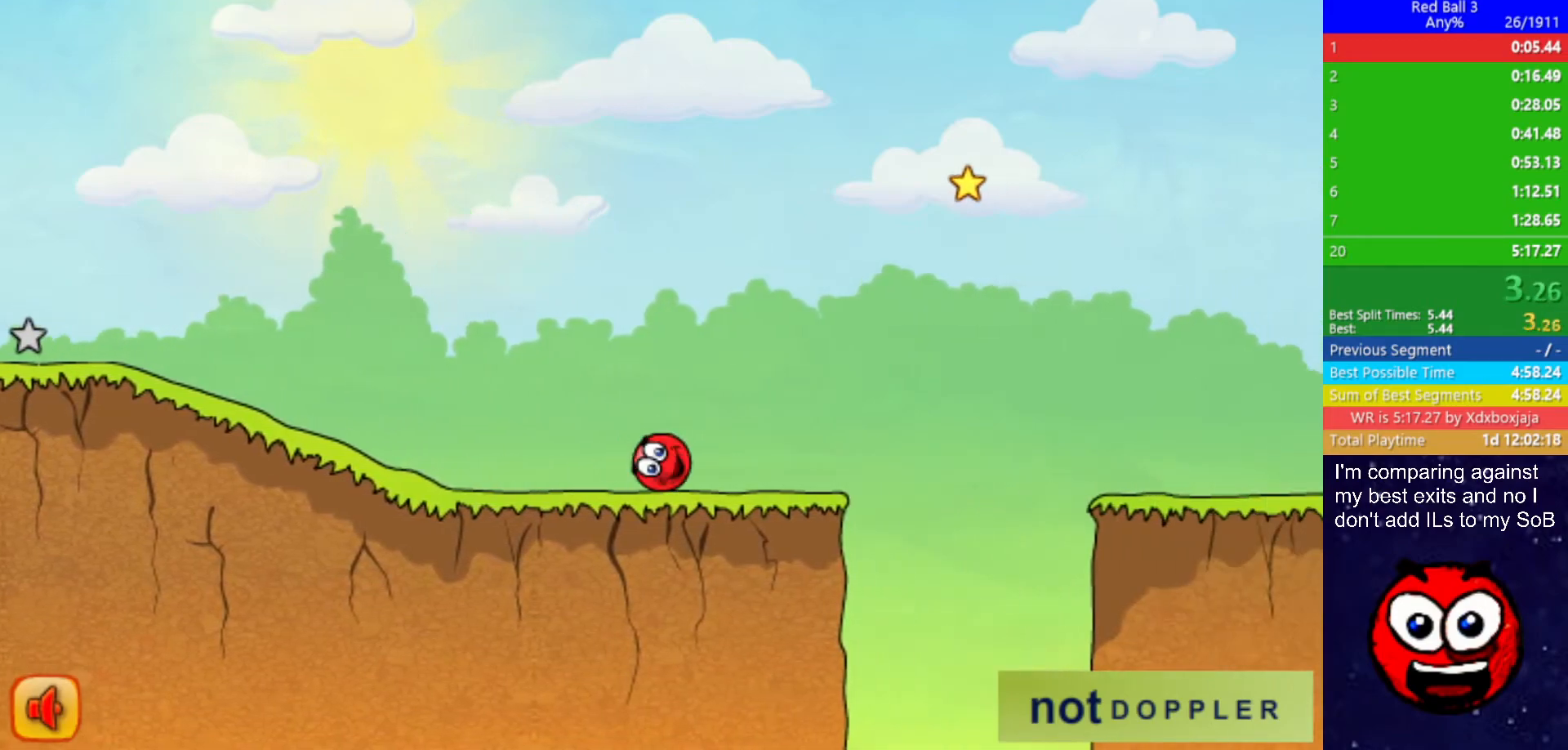
{"keys": ["right", "up"], "events": [[84, "up", "down"]]}
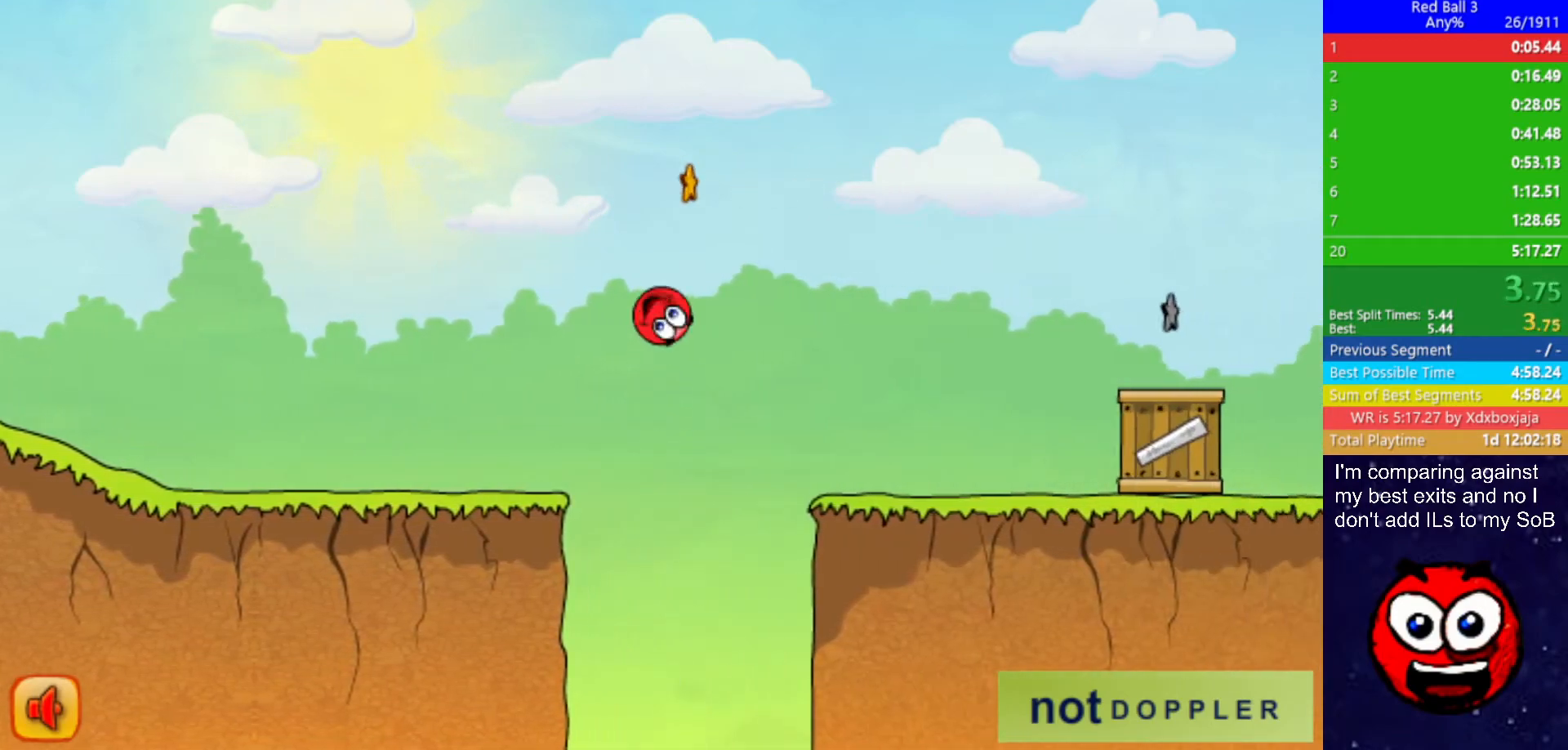
{"keys": ["right"], "events": [[217, "up", "up"]]}
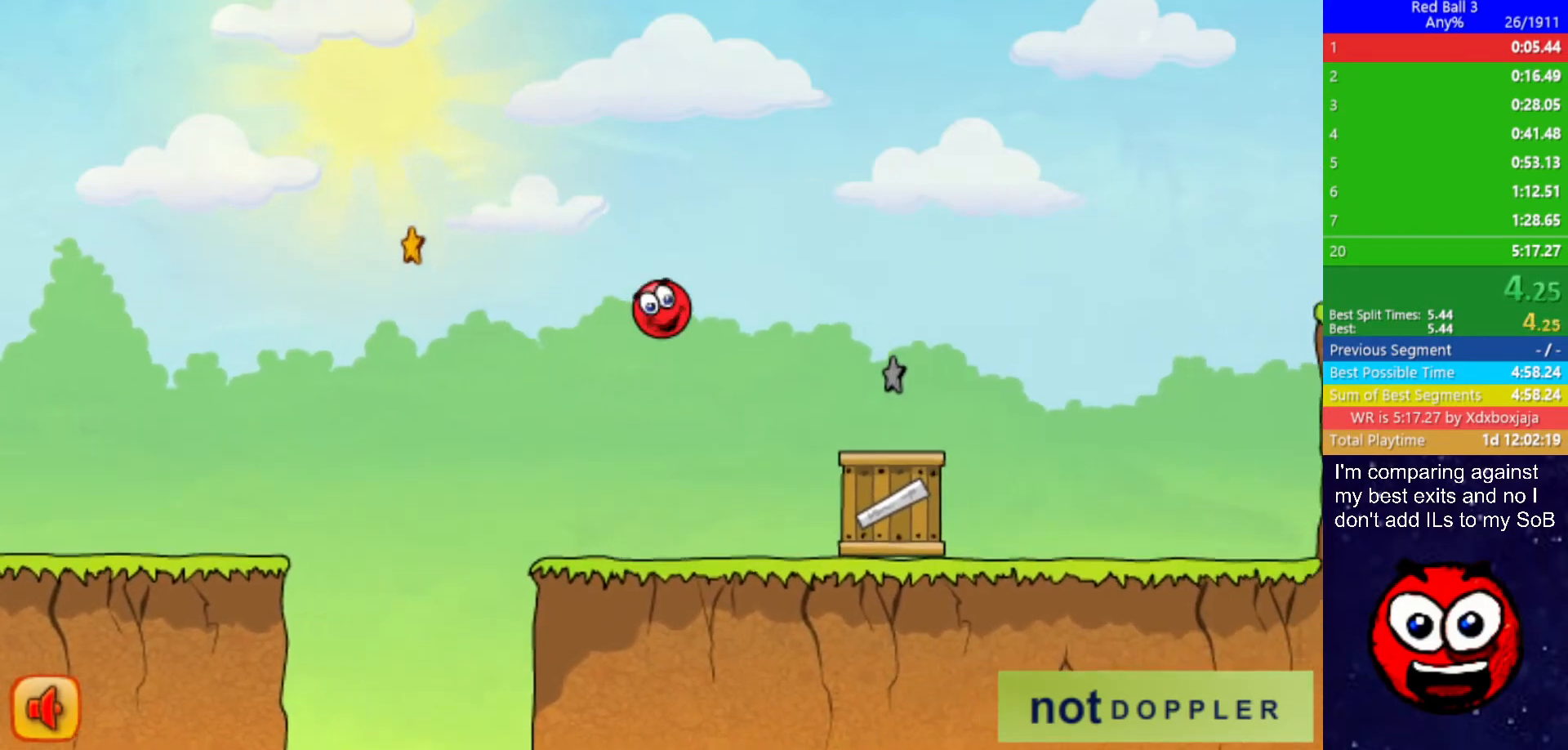
{"keys": ["right", "up"], "events": [[117, "up", "down"]]}
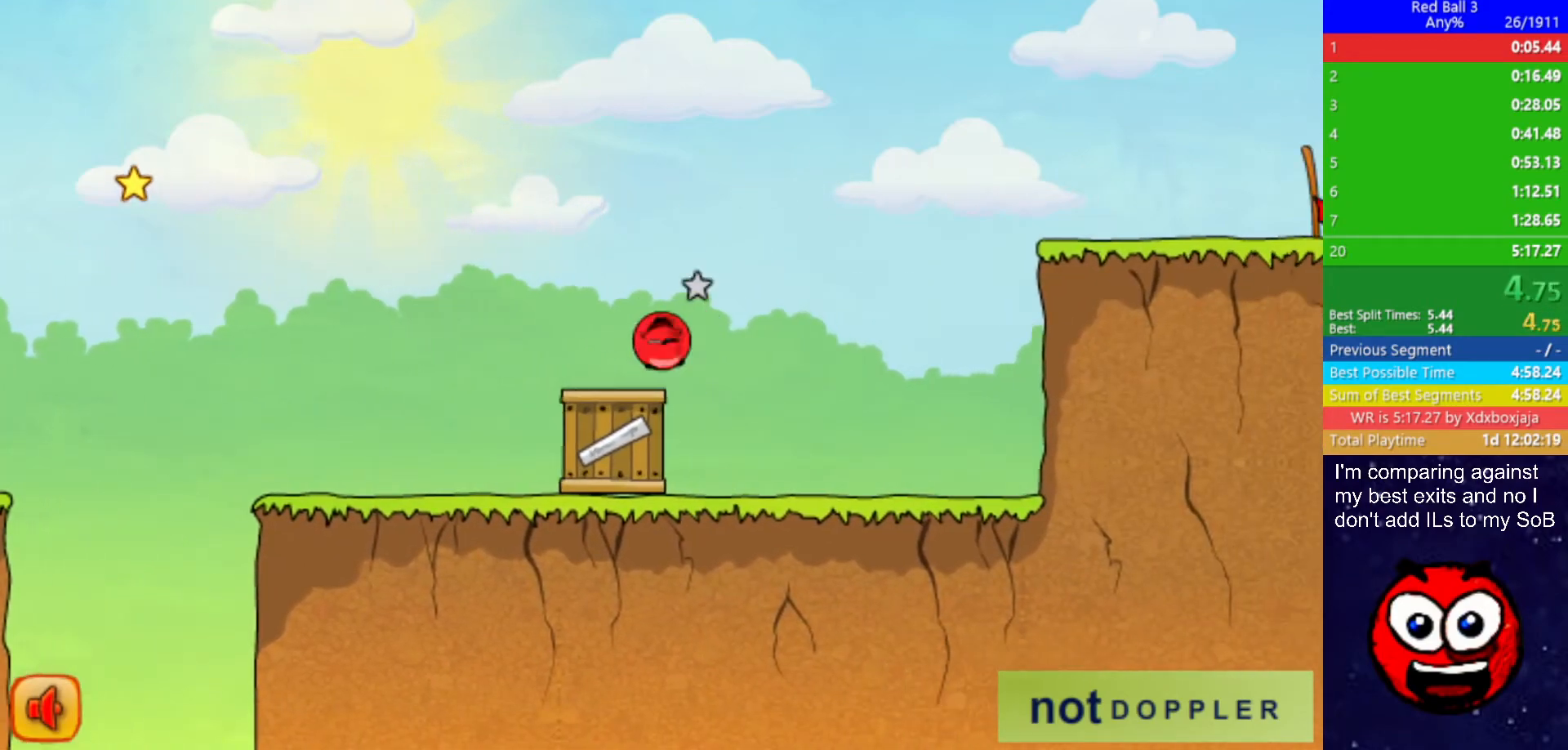
{"keys": ["right"], "events": [[217, "up", "up"]]}
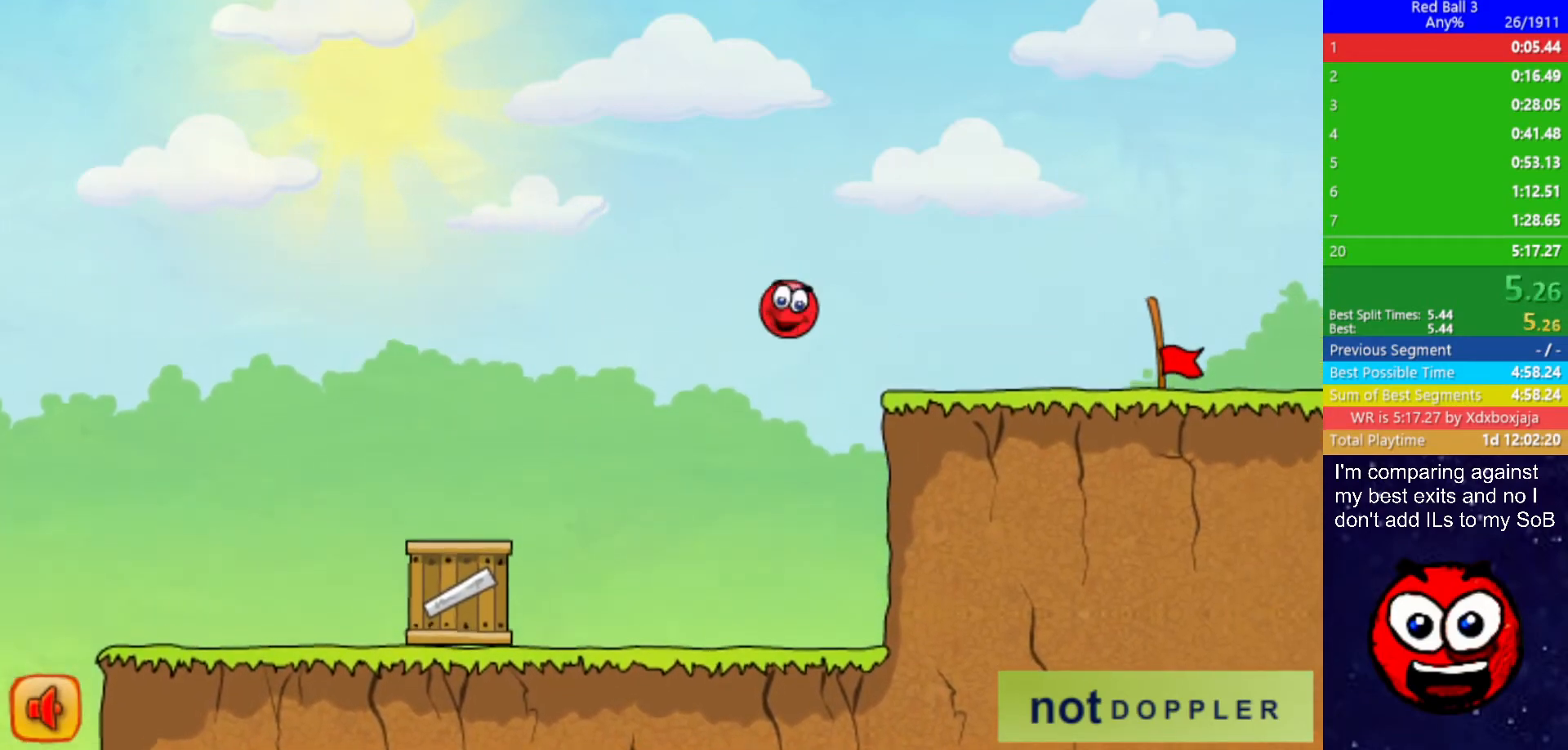
{"keys": ["right"], "events": []}
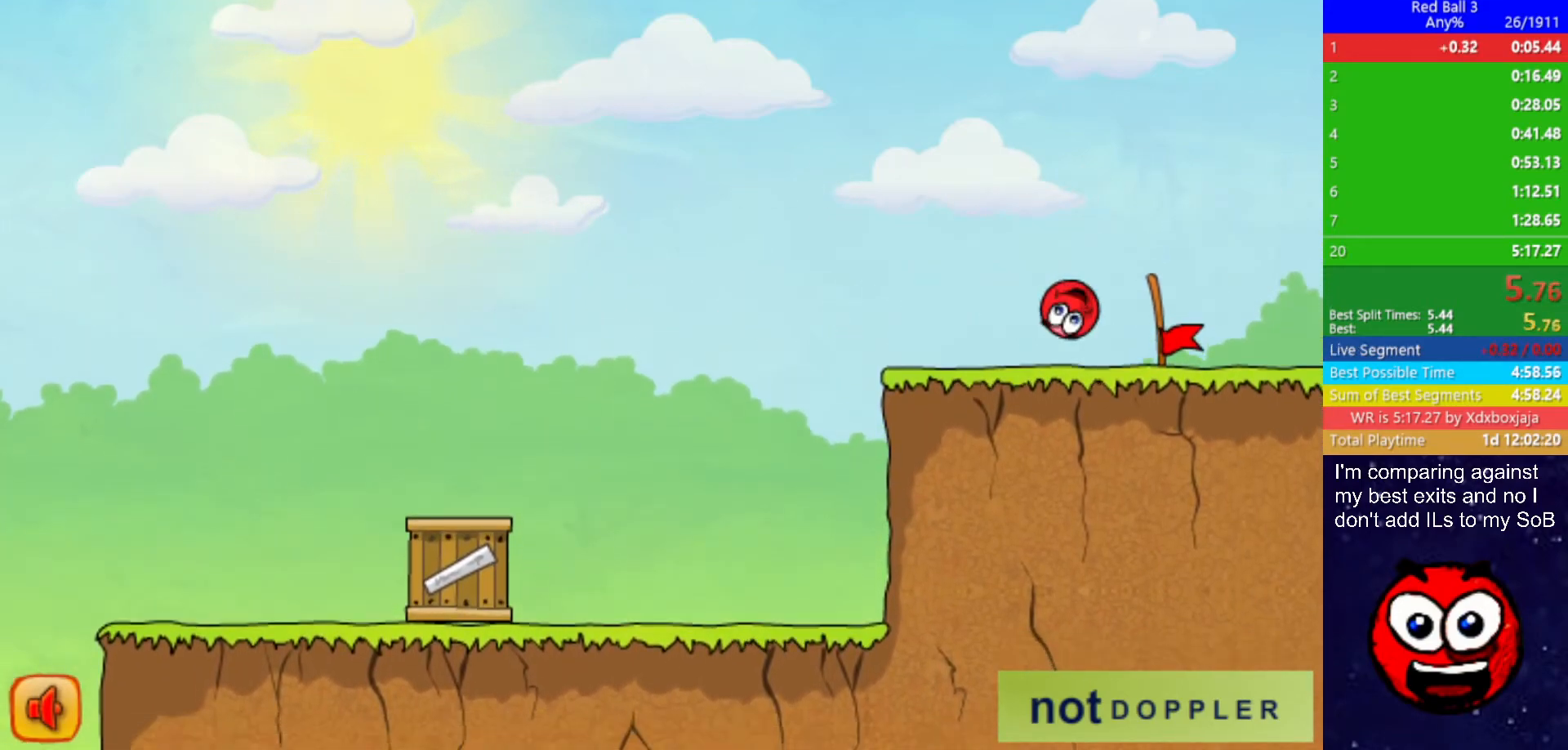
{"keys": ["right"], "events": []}
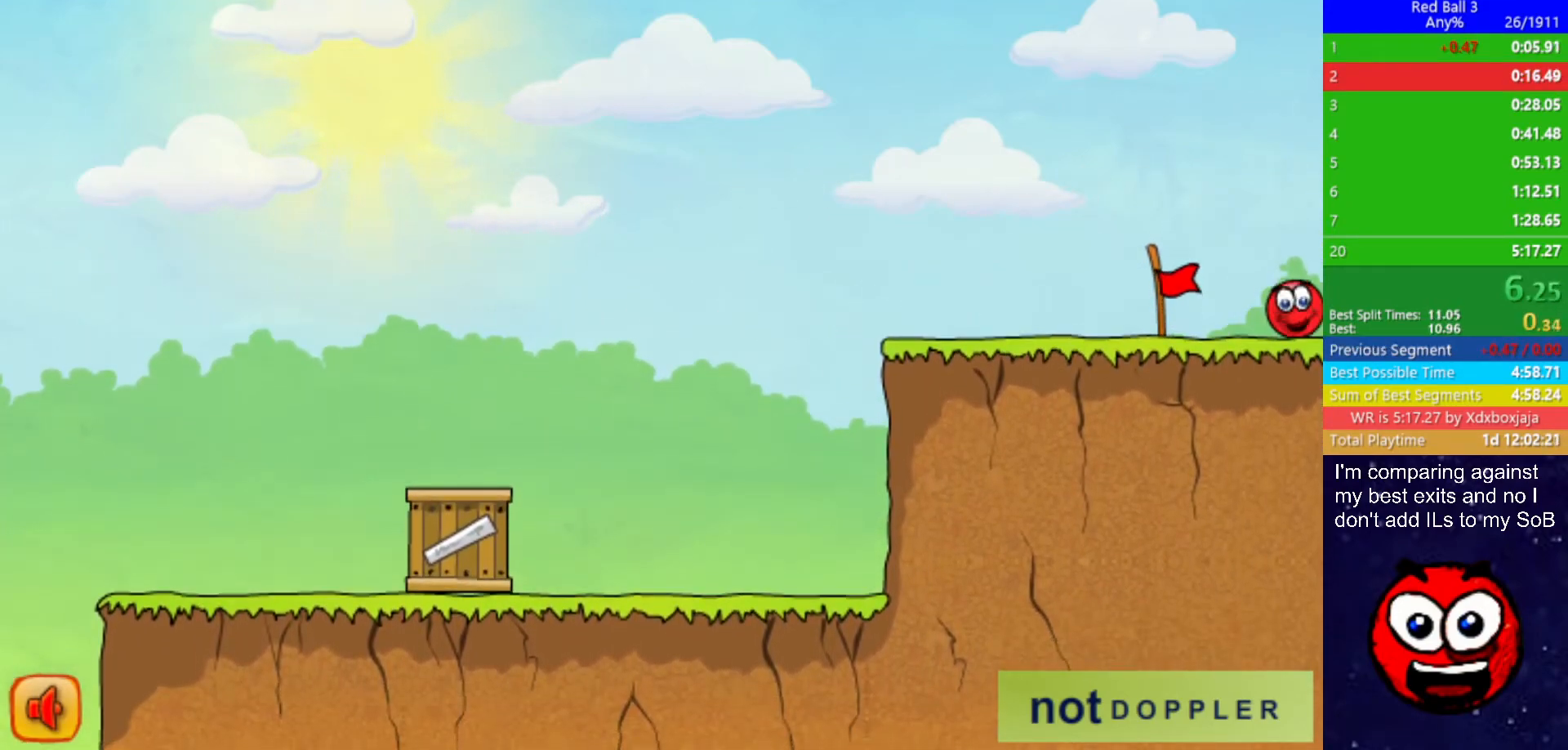
{"keys": ["right"], "events": [[50, "right", "up"], [150, "right", "down"]]}
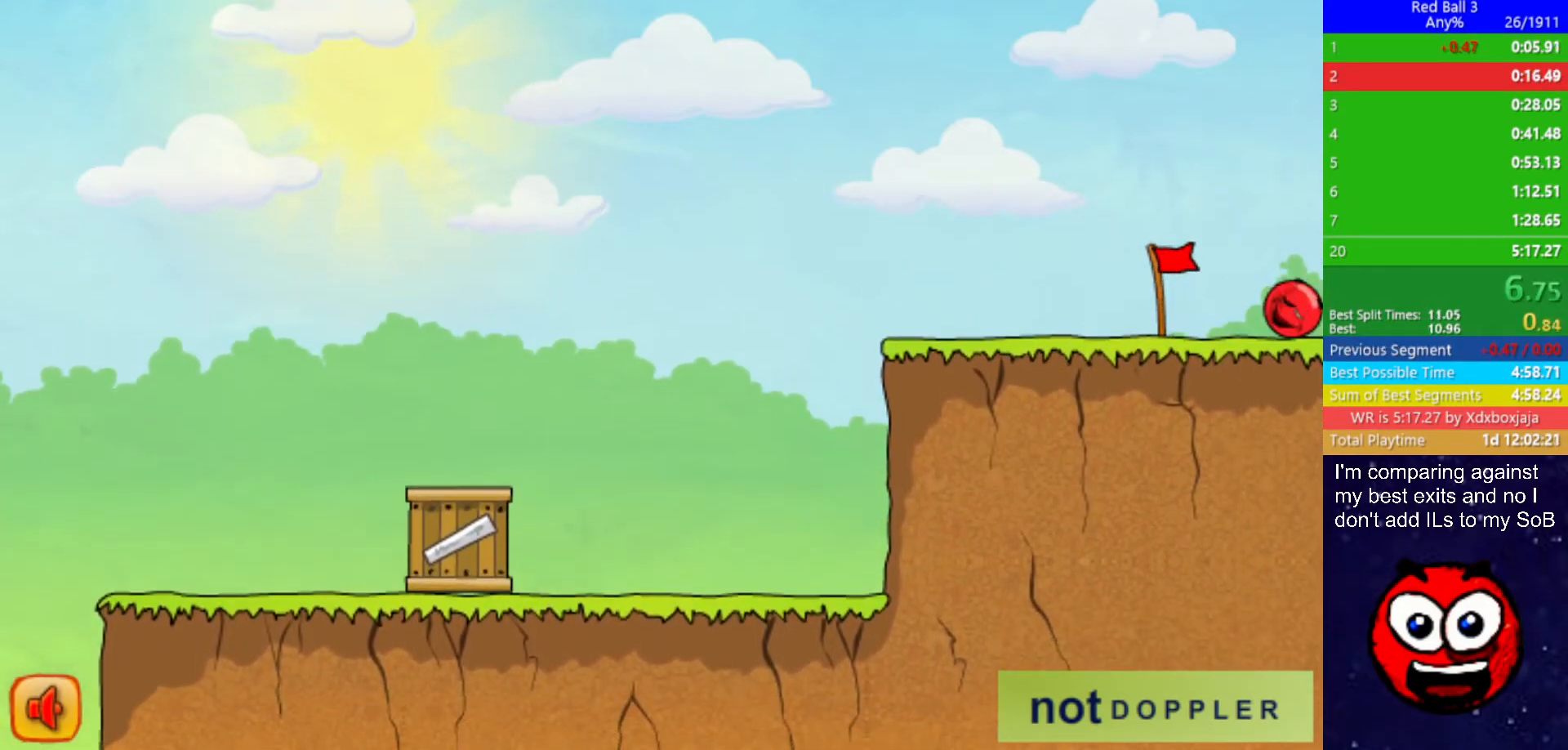
{"keys": ["right"], "events": []}
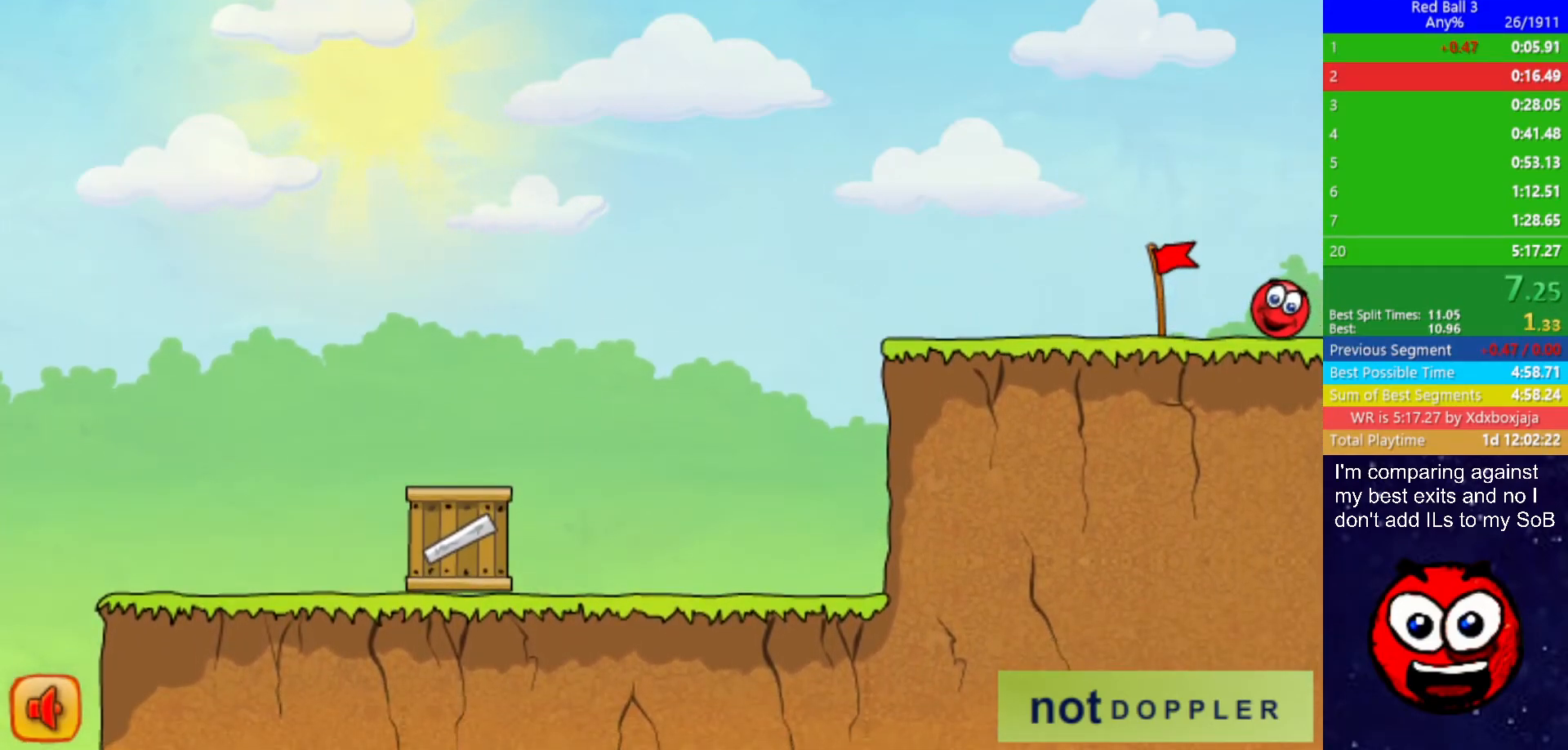
{"keys": ["right"], "events": []}
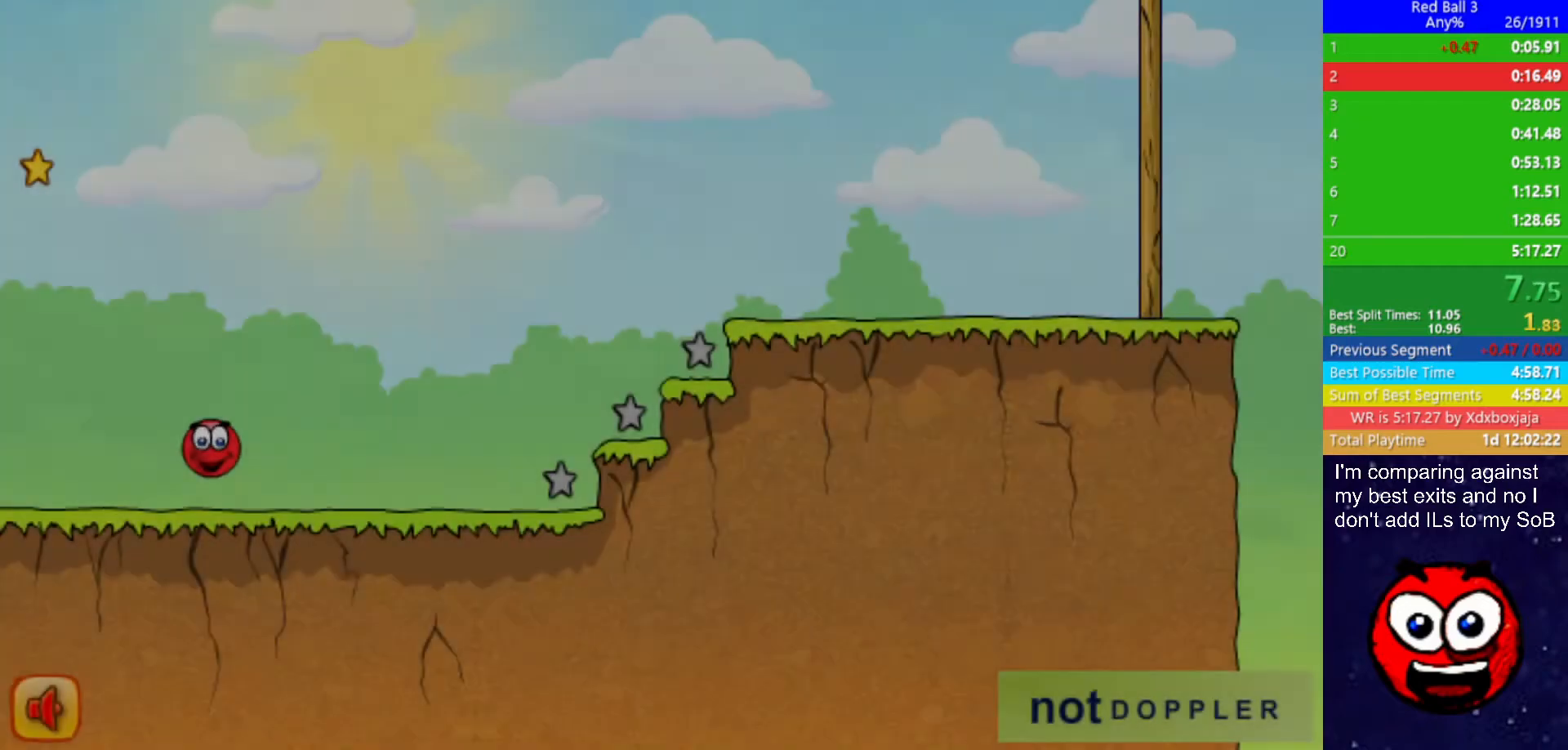
{"keys": ["right", "up"], "events": [[484, "up", "down"]]}
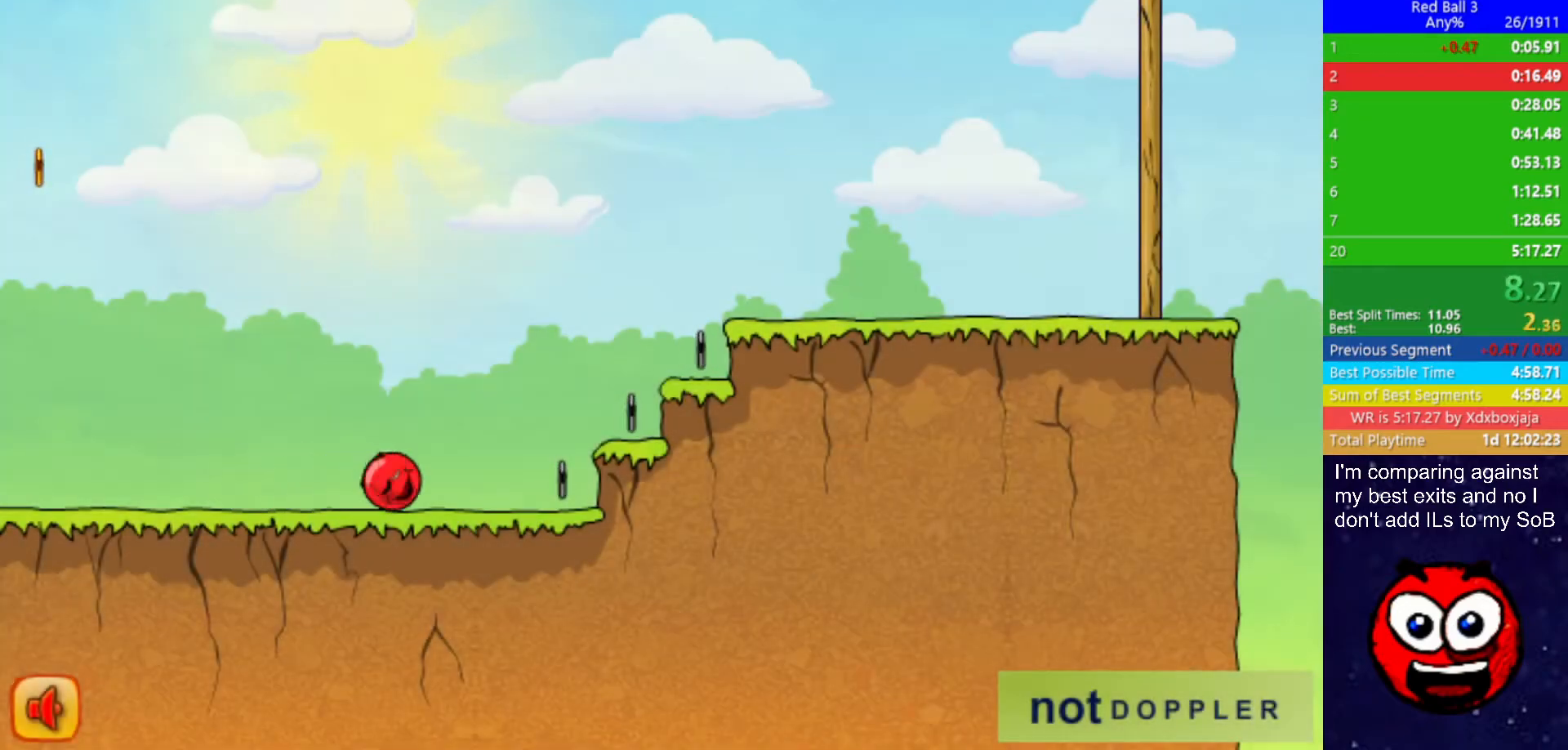
{"keys": ["right", "up"], "events": []}
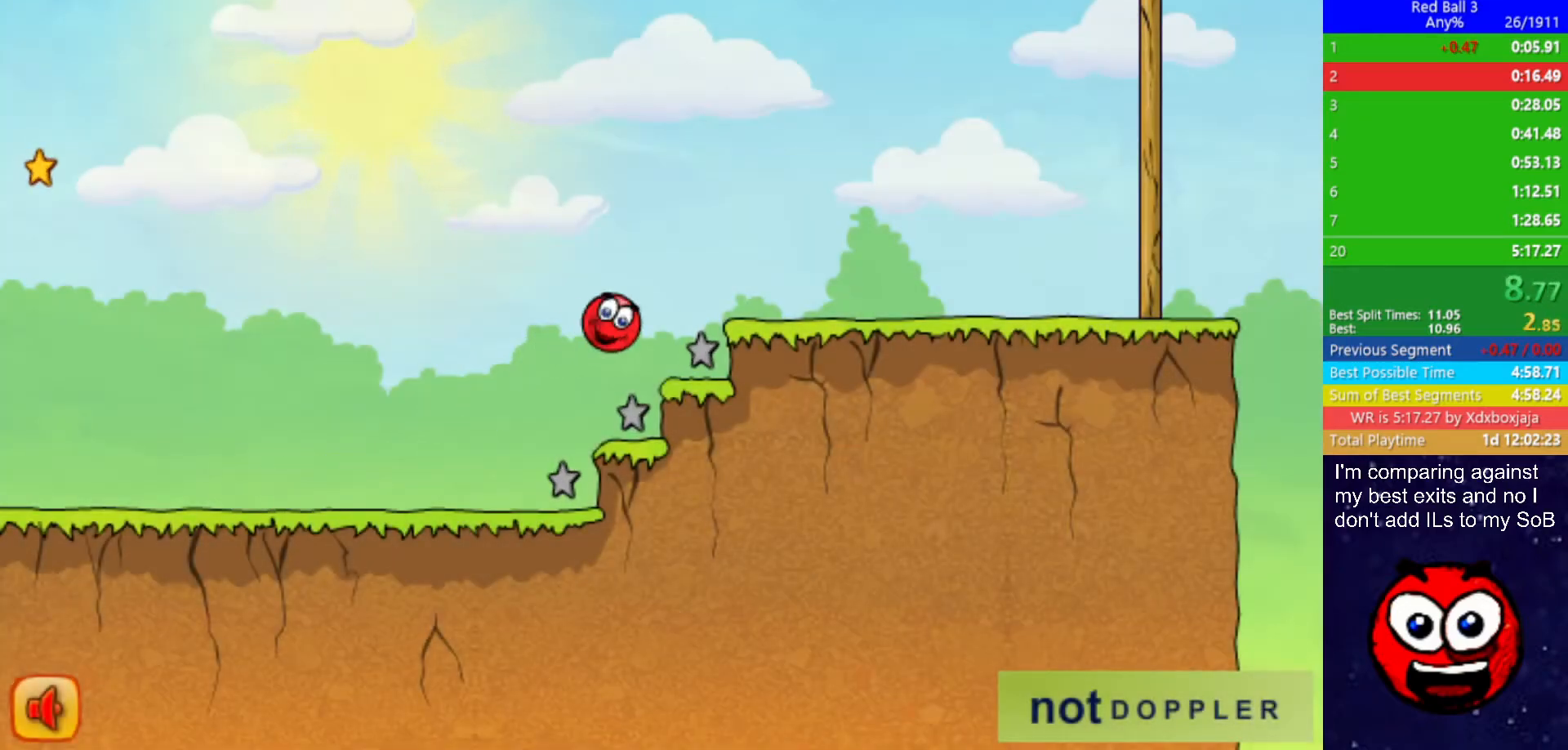
{"keys": ["right", "up"], "events": []}
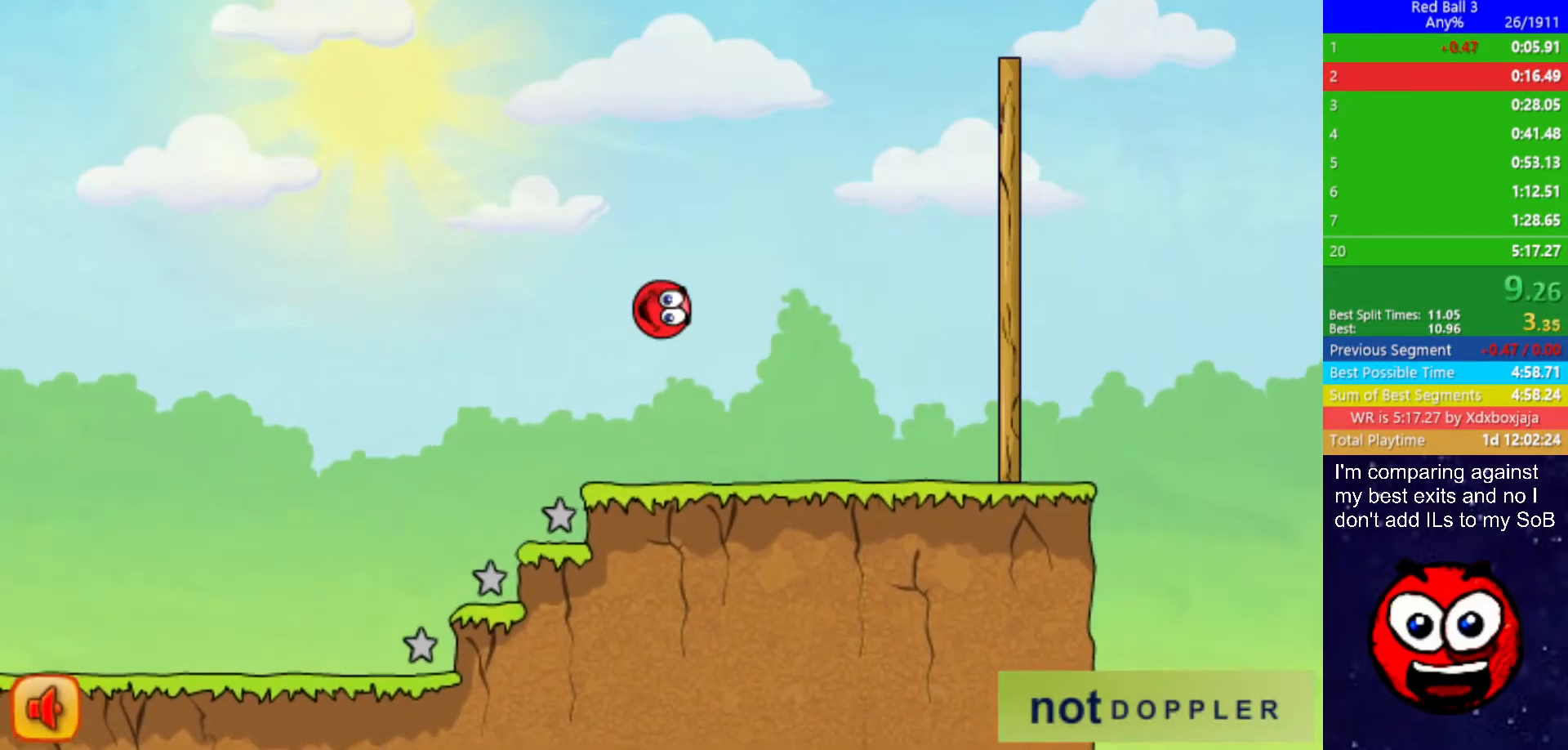
{"keys": ["right", "up"], "events": []}